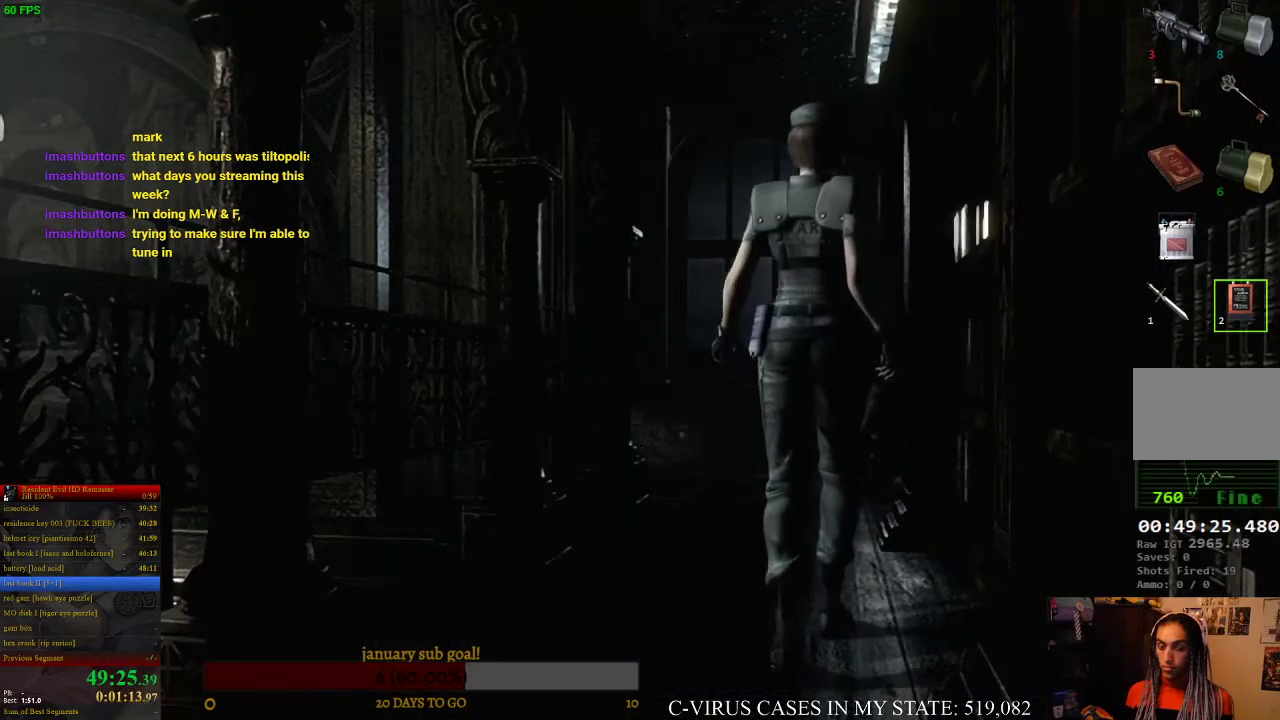
Gameplay with a controller (PlayStation layout); each line is a JSON object with the inputs held at the frame after it. "events" lists button and stick changes between this image and that frame as [ms after this image, input, new state], when the widget could be followed in between. Not read: CROSS L3 R3.
{"buttons": [], "left_stick": "center", "right_stick": "center"}
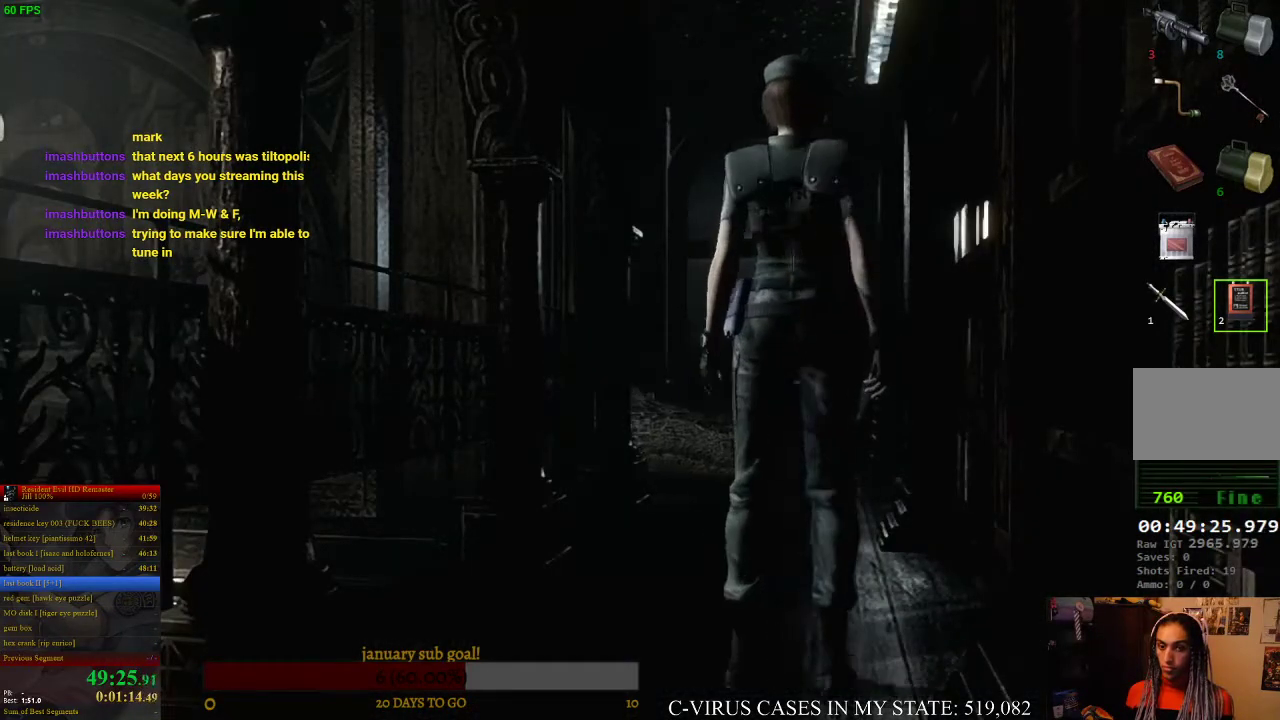
{"buttons": [], "left_stick": "center", "right_stick": "center", "events": [[100, "TRIANGLE", "down"], [133, "TRIANGLE", "up"], [200, "TRIANGLE", "down"], [233, "TRIANGLE", "up"]]}
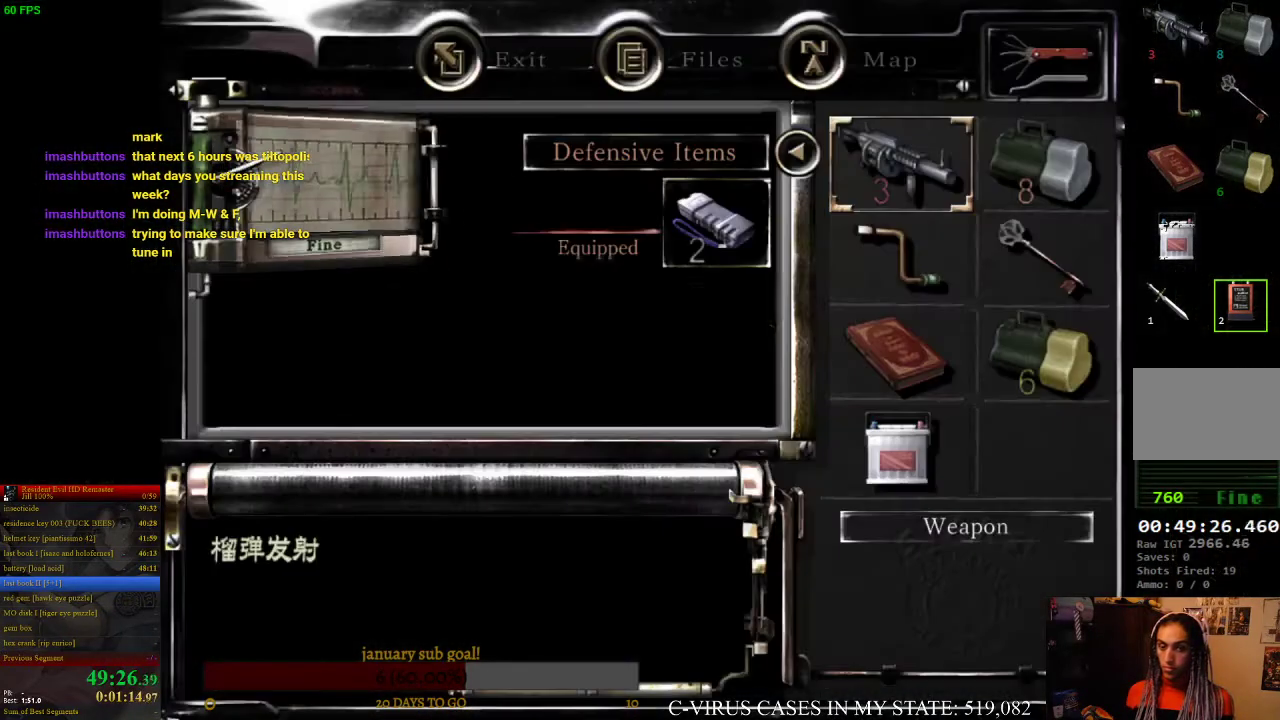
{"buttons": [], "left_stick": "center", "right_stick": "center"}
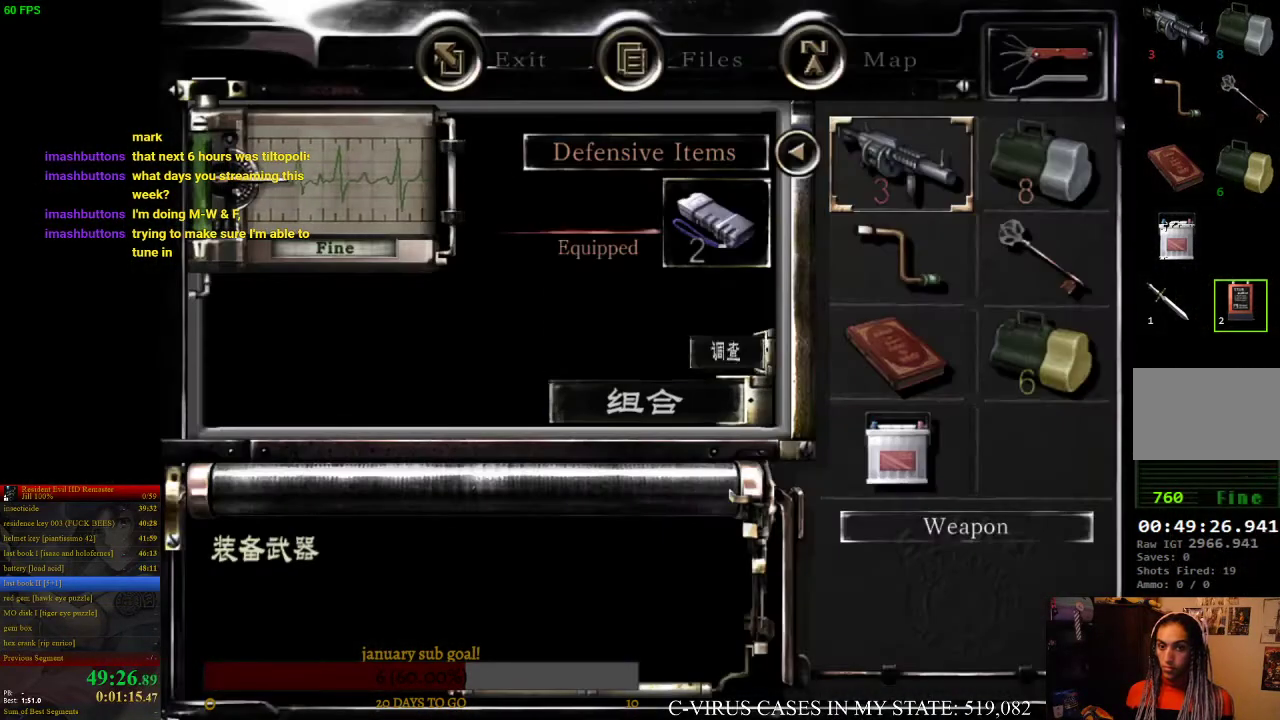
{"buttons": ["DPAD_DOWN"], "left_stick": "center", "right_stick": "center", "events": [[267, "DPAD_DOWN", "down"], [333, "DPAD_DOWN", "up"], [333, "DPAD_RIGHT", "down"], [400, "DPAD_DOWN", "down"], [400, "DPAD_RIGHT", "up"]]}
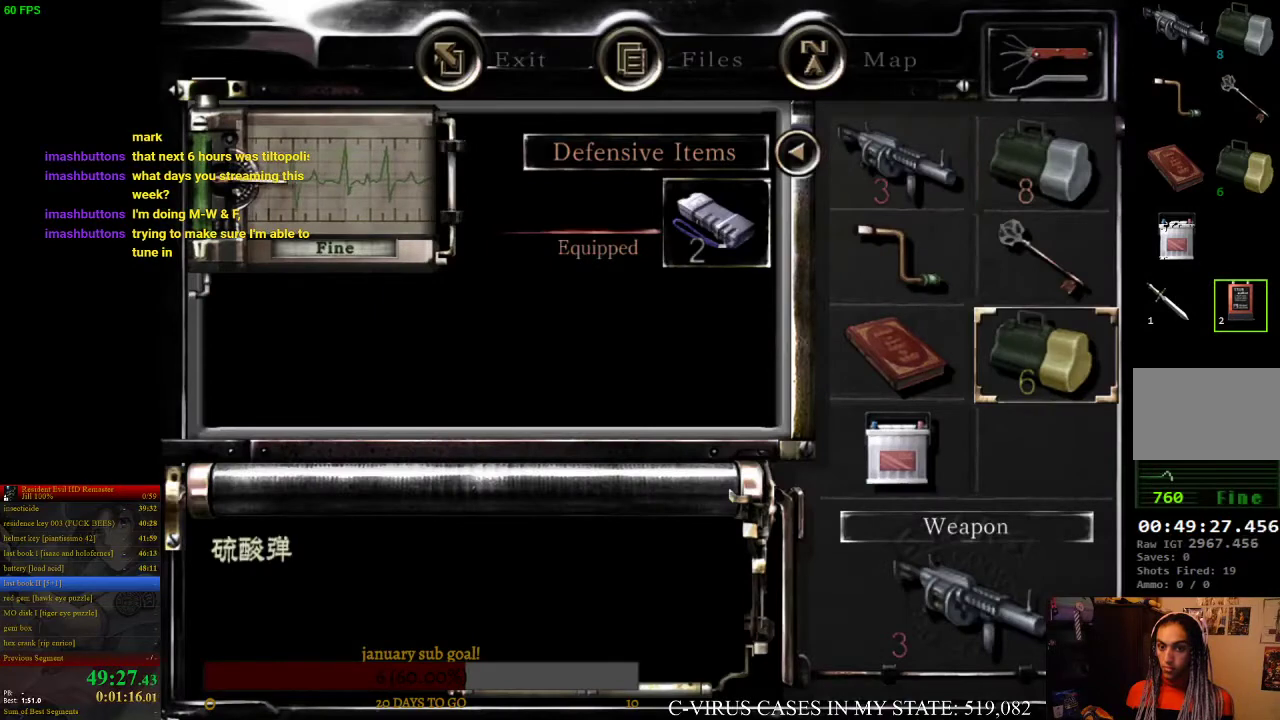
{"buttons": [], "left_stick": "center", "right_stick": "center", "events": [[33, "DPAD_DOWN", "up"]]}
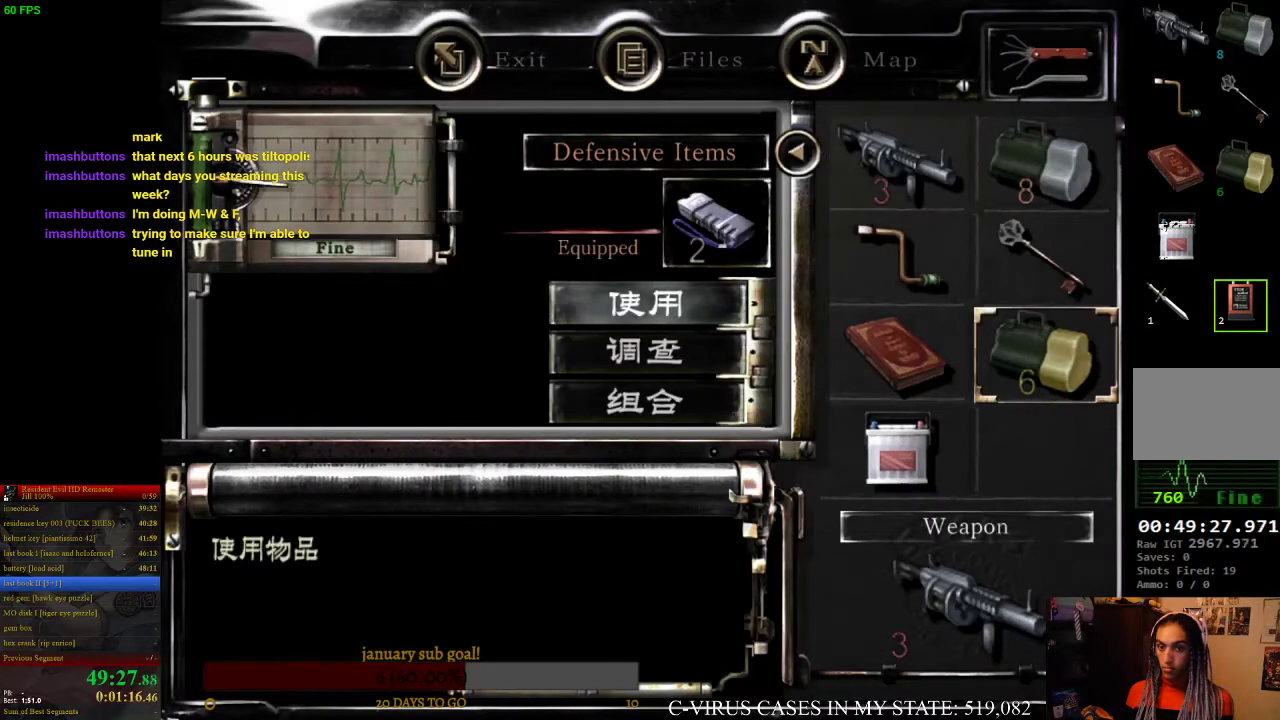
{"buttons": [], "left_stick": "center", "right_stick": "center"}
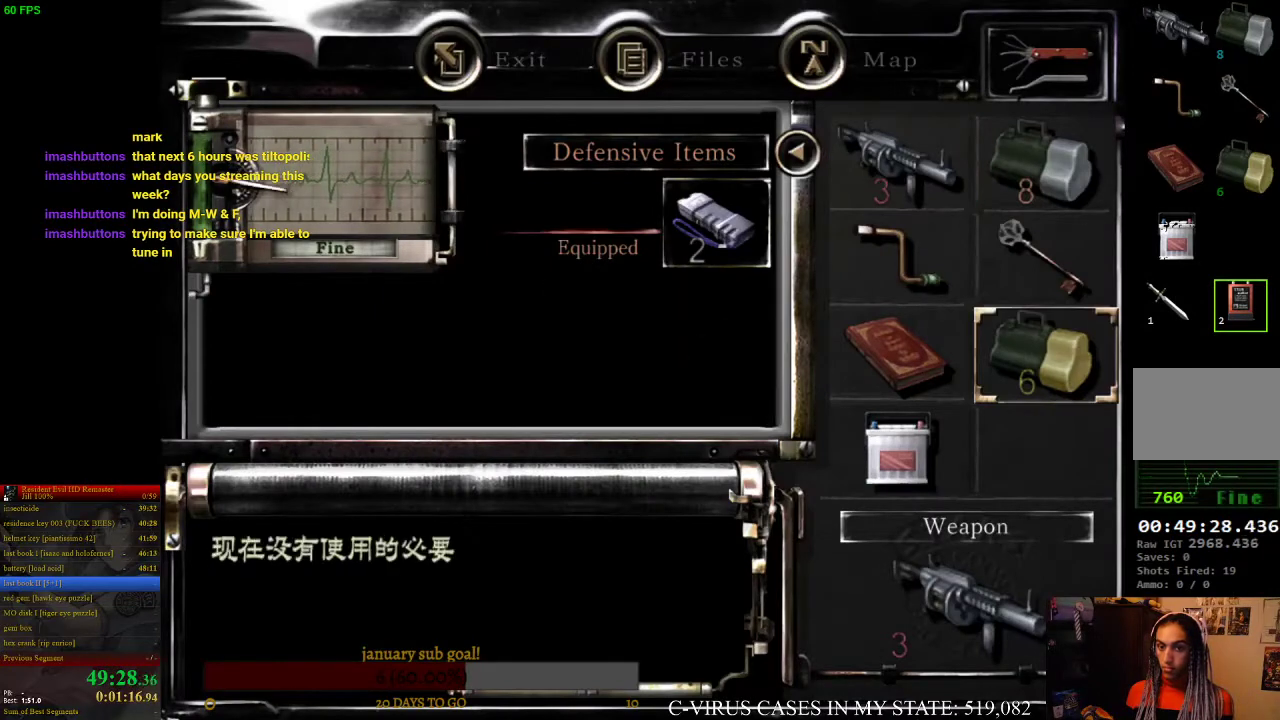
{"buttons": [], "left_stick": "center", "right_stick": "center"}
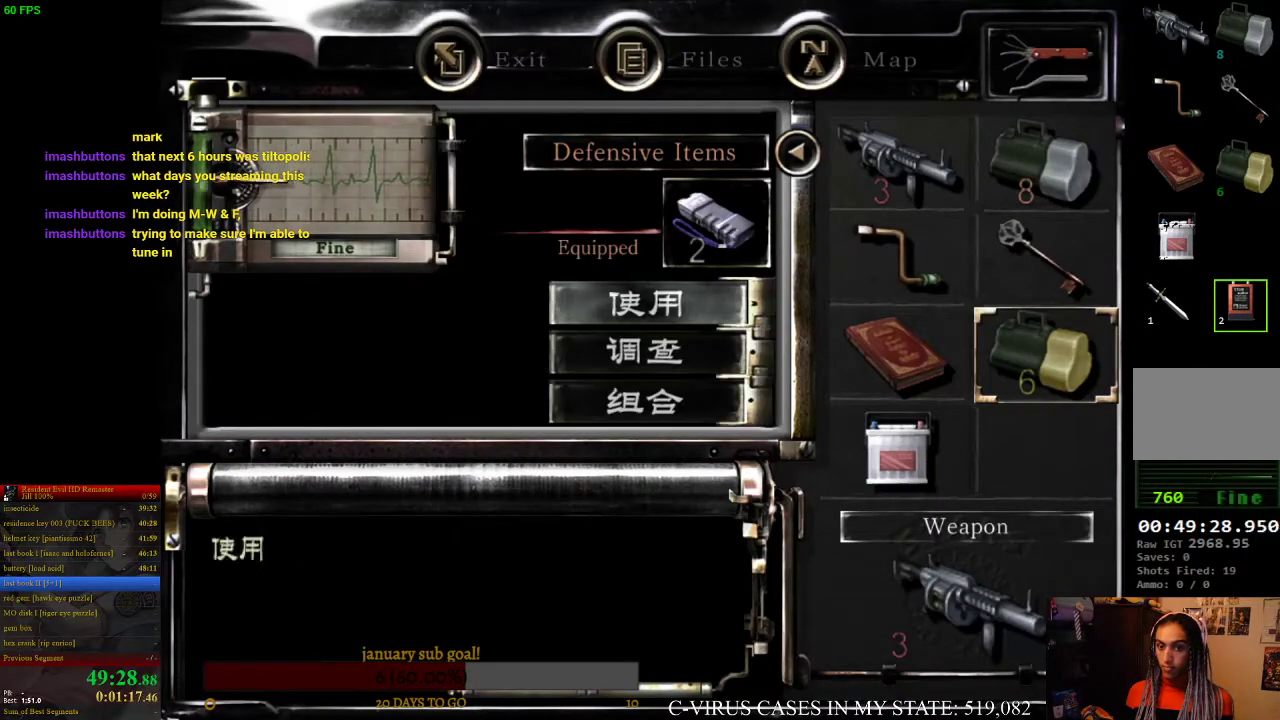
{"buttons": [], "left_stick": "center", "right_stick": "center", "events": [[167, "DPAD_DOWN", "down"], [233, "DPAD_DOWN", "up"], [300, "DPAD_DOWN", "down"], [400, "DPAD_DOWN", "up"]]}
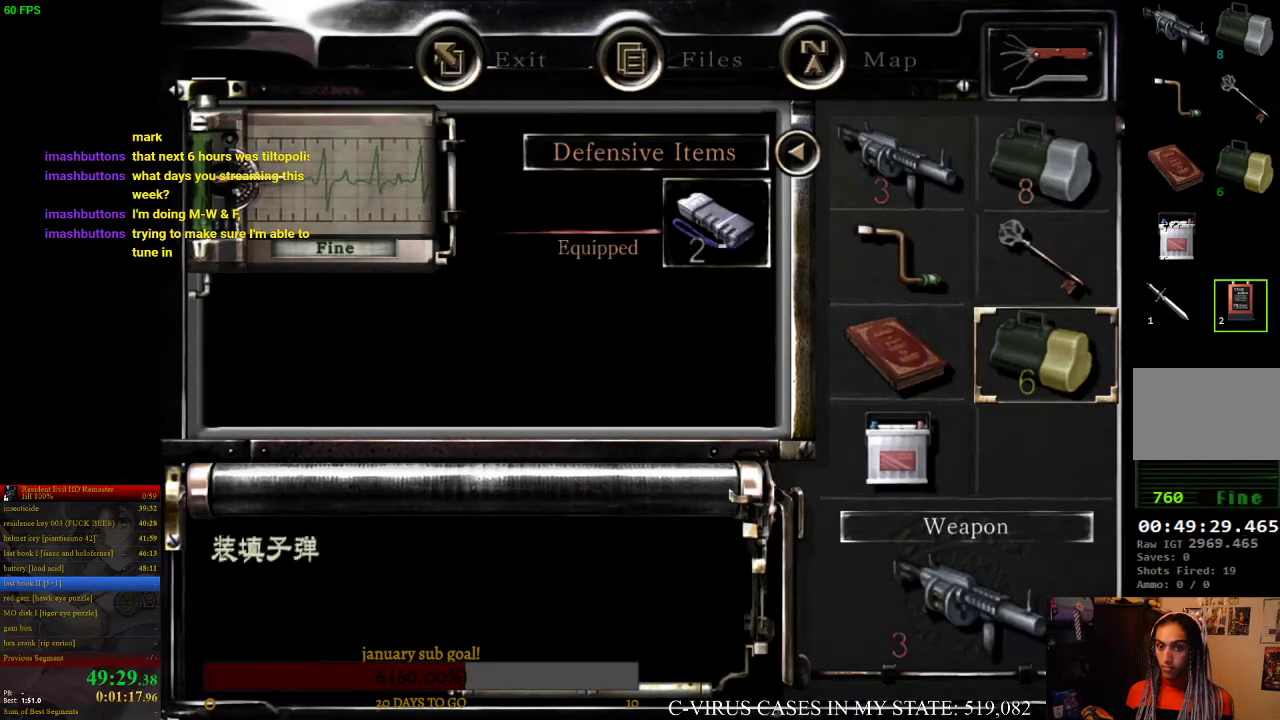
{"buttons": [], "left_stick": "center", "right_stick": "center", "events": [[133, "DPAD_LEFT", "down"], [200, "DPAD_UP", "down"], [233, "DPAD_LEFT", "up"], [400, "DPAD_UP", "up"]]}
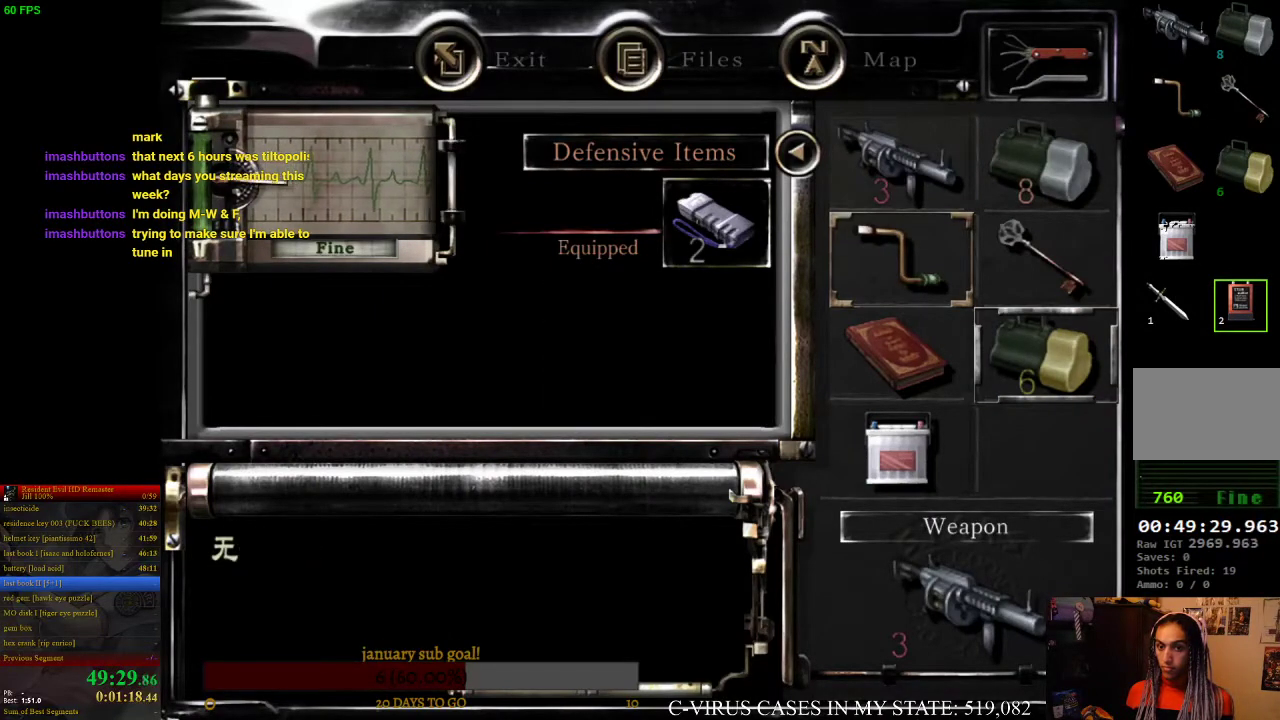
{"buttons": [], "left_stick": "center", "right_stick": "center", "events": [[267, "DPAD_UP", "down"], [367, "DPAD_UP", "up"]]}
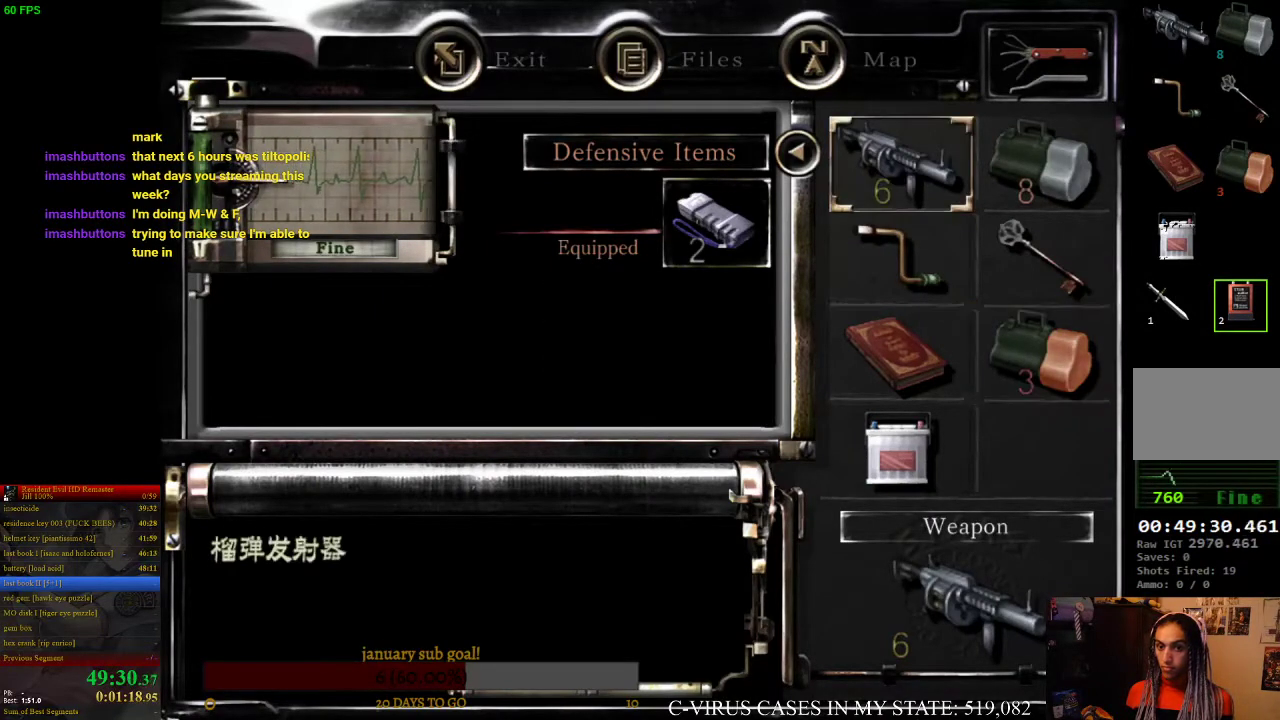
{"buttons": [], "left_stick": "center", "right_stick": "center"}
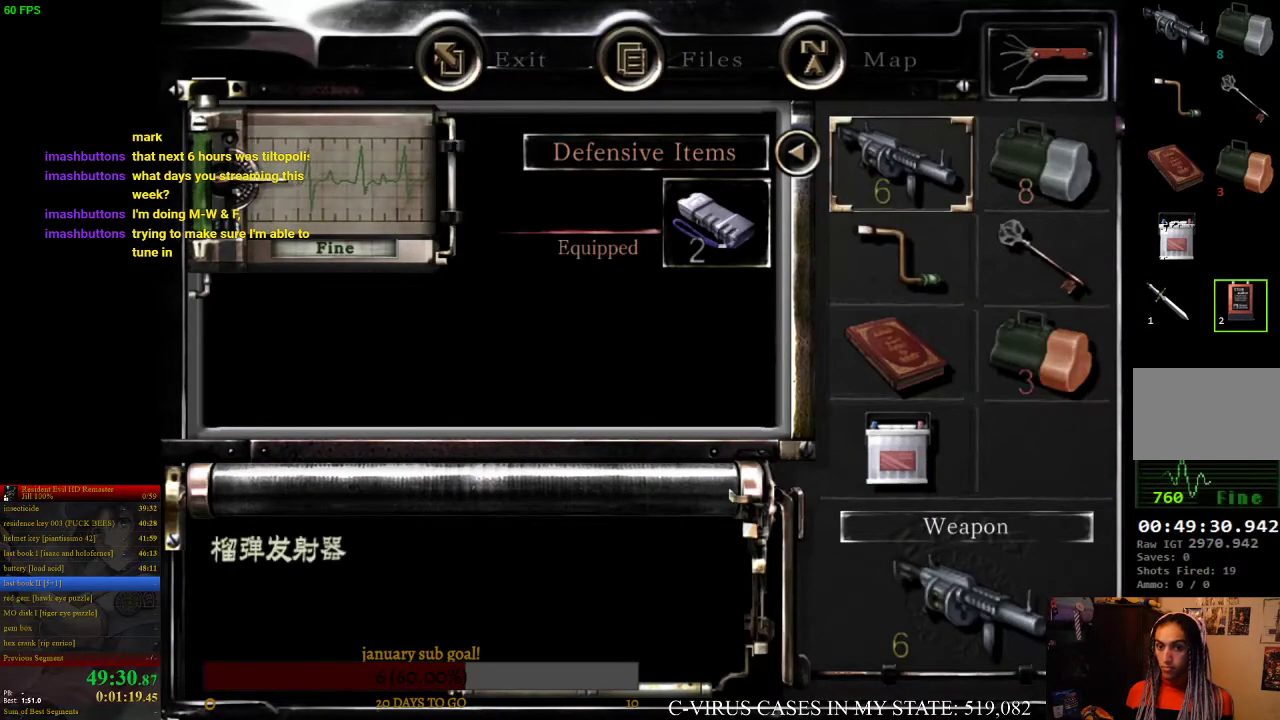
{"buttons": [], "left_stick": "center", "right_stick": "center", "events": [[100, "TRIANGLE", "down"], [167, "TRIANGLE", "up"]]}
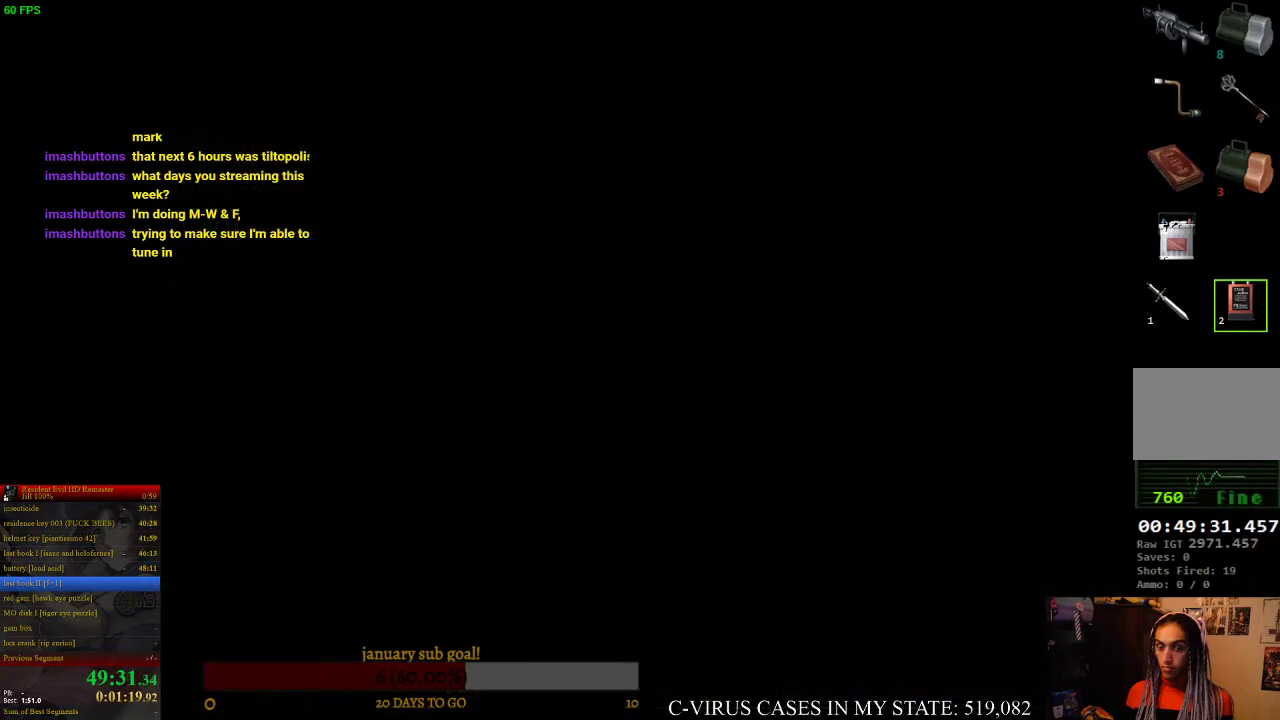
{"buttons": [], "left_stick": "center", "right_stick": "center"}
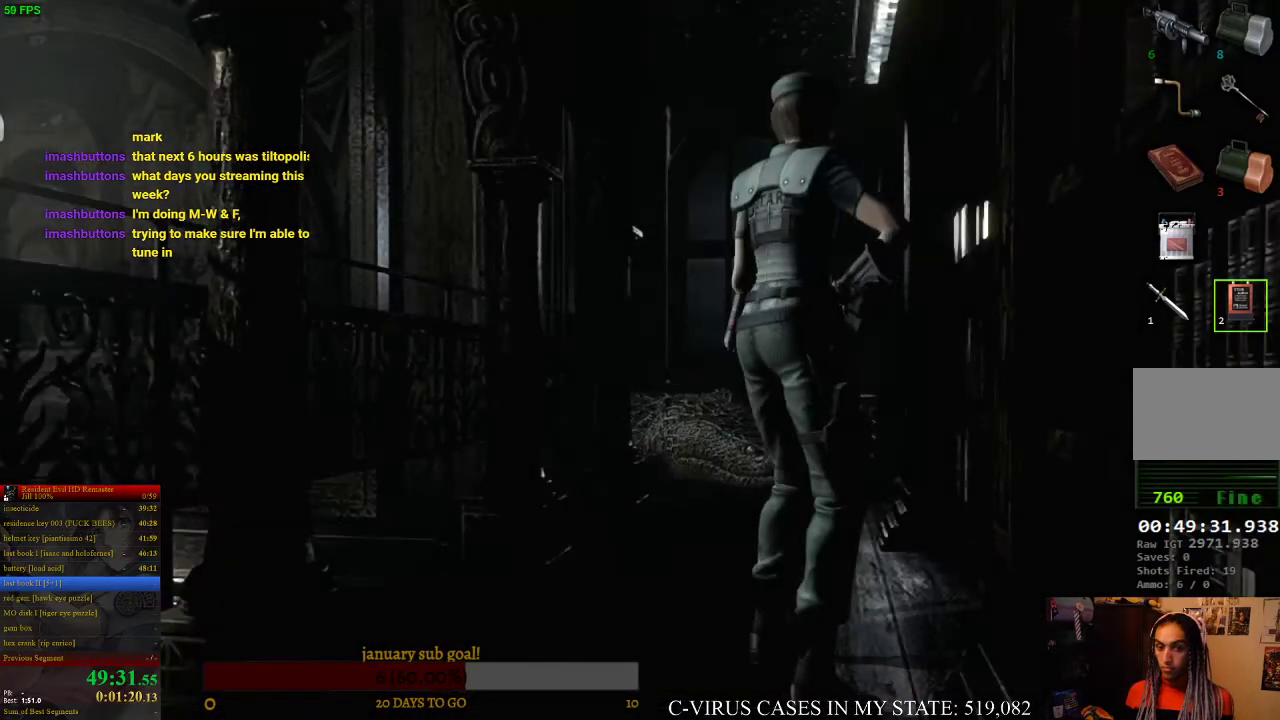
{"buttons": ["SQUARE"], "left_stick": "center", "right_stick": "center", "events": [[133, "right_stick", "down"], [167, "SQUARE", "down"], [233, "right_stick", "center"], [267, "SQUARE", "up"], [333, "SQUARE", "down"], [400, "SQUARE", "up"], [467, "SQUARE", "down"]]}
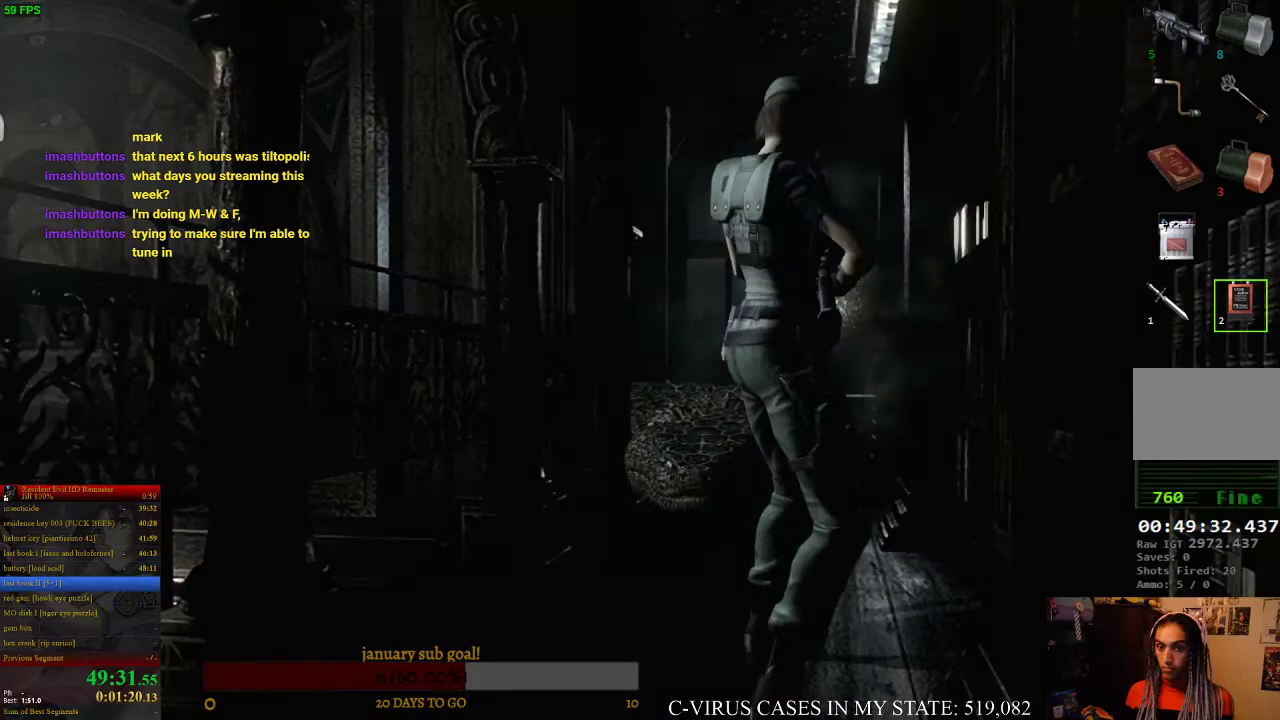
{"buttons": ["SQUARE"], "left_stick": "down-left", "right_stick": "center", "events": [[133, "SQUARE", "up"], [200, "left_stick", "down-left"], [500, "SQUARE", "down"]]}
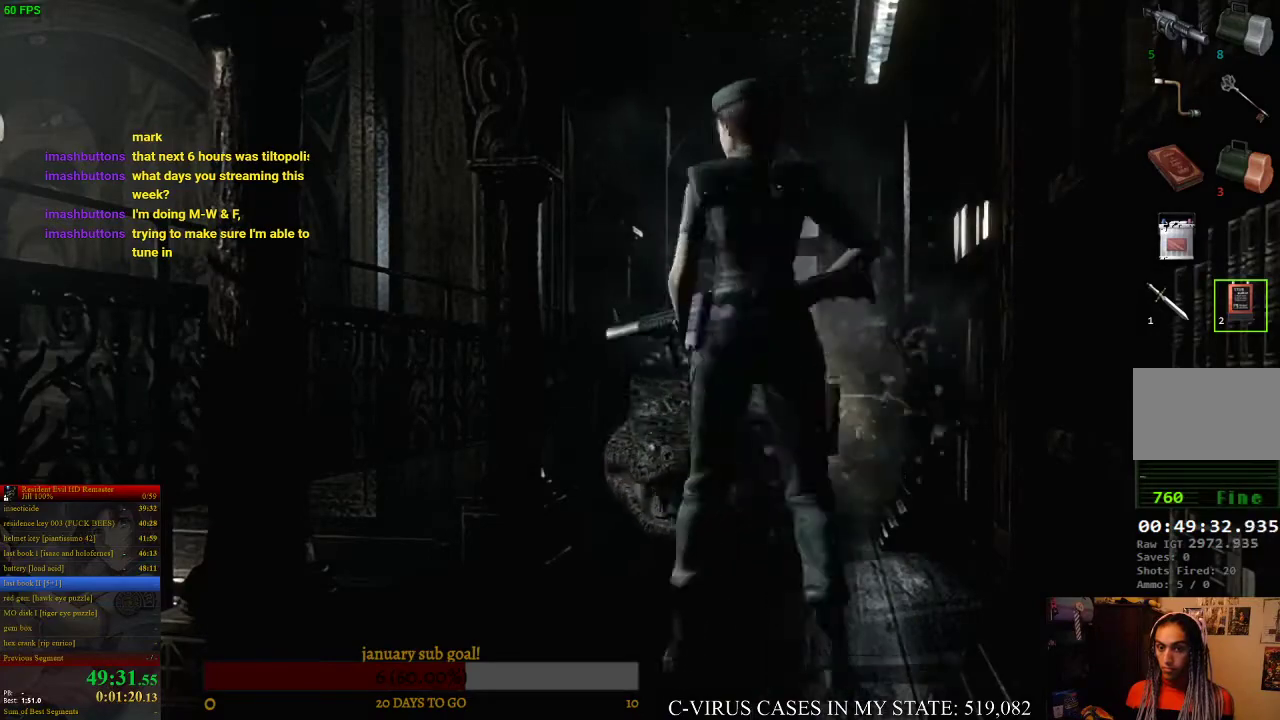
{"buttons": [], "left_stick": "center", "right_stick": "center", "events": [[67, "SQUARE", "up"], [67, "left_stick", "center"], [133, "SQUARE", "down"], [200, "SQUARE", "up"], [267, "SQUARE", "down"], [367, "SQUARE", "up"], [433, "SQUARE", "down"], [500, "SQUARE", "up"]]}
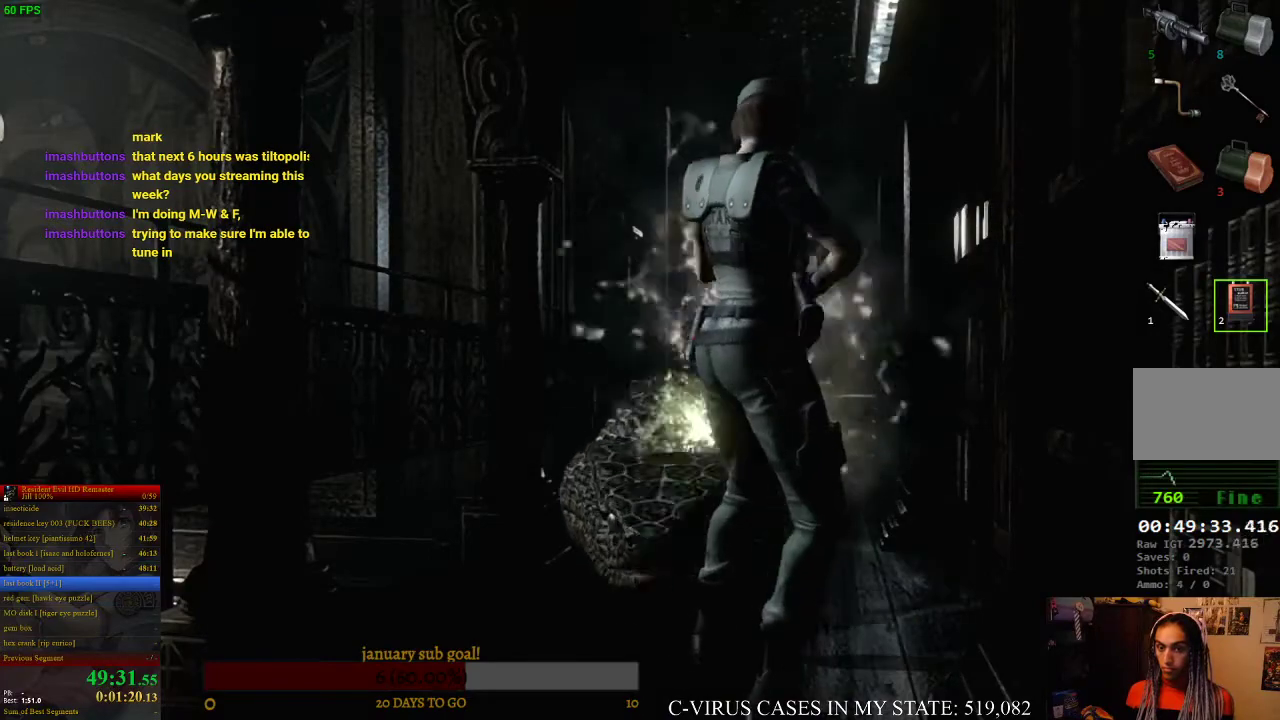
{"buttons": [], "left_stick": "down", "right_stick": "center", "events": [[33, "SQUARE", "down"], [133, "SQUARE", "up"], [200, "left_stick", "down"]]}
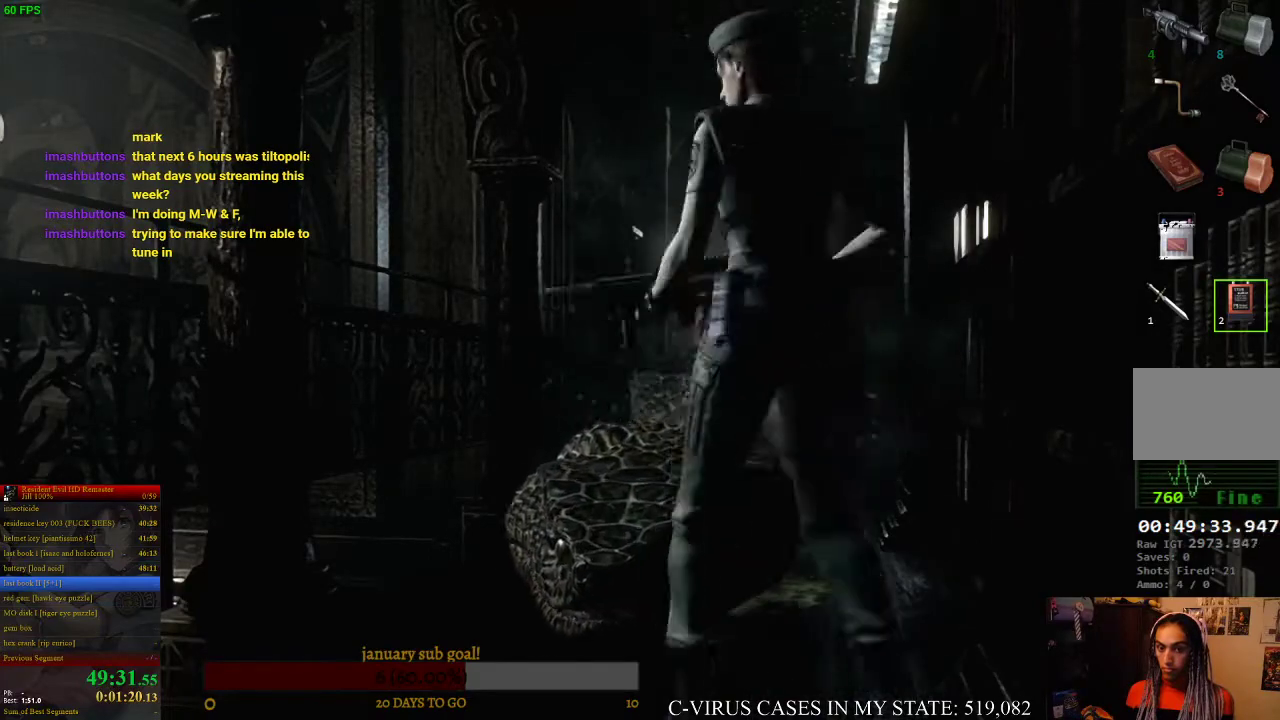
{"buttons": ["SQUARE"], "left_stick": "center", "right_stick": "center", "events": [[33, "SQUARE", "down"], [67, "left_stick", "center"], [133, "SQUARE", "up"], [200, "SQUARE", "down"], [233, "SQUARE", "up"], [333, "SQUARE", "down"], [400, "SQUARE", "up"], [467, "SQUARE", "down"]]}
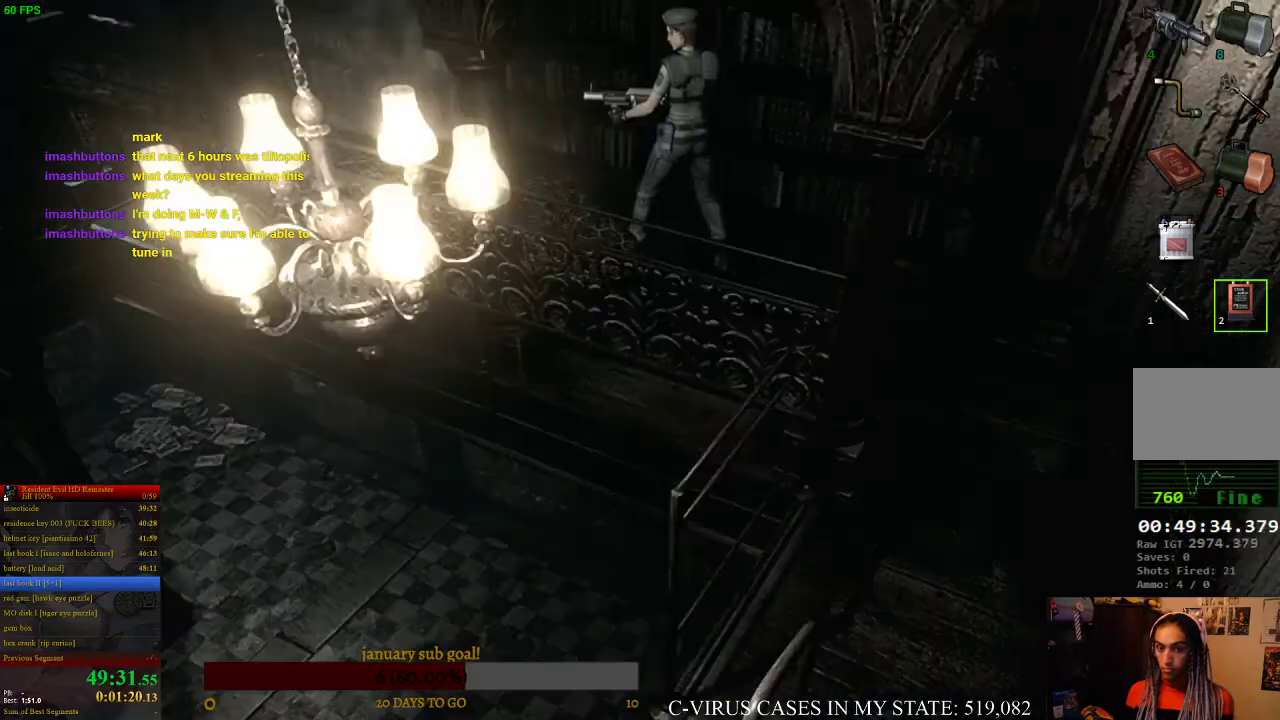
{"buttons": [], "left_stick": "down-right", "right_stick": "center", "events": [[33, "SQUARE", "up"], [133, "SQUARE", "down"], [267, "SQUARE", "up"], [467, "left_stick", "down-right"]]}
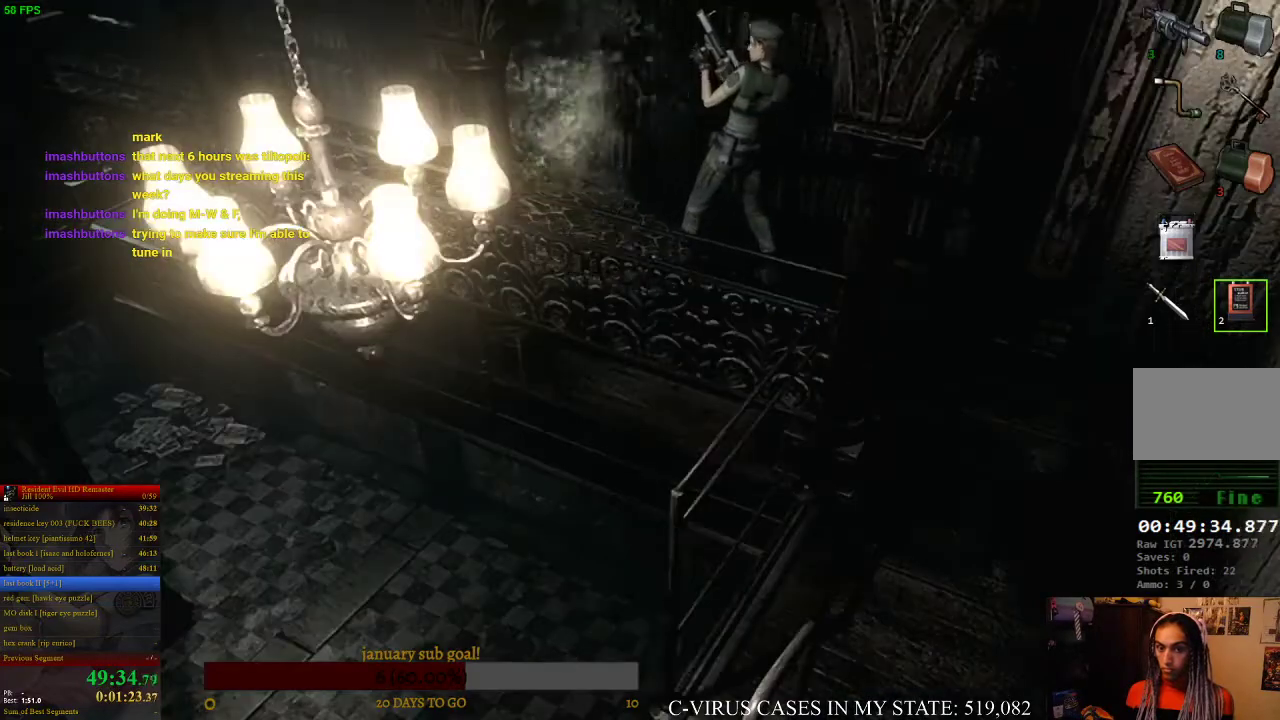
{"buttons": [], "left_stick": "right", "right_stick": "center", "events": [[133, "SQUARE", "down"], [200, "SQUARE", "up"], [267, "left_stick", "center"], [300, "SQUARE", "down"], [367, "SQUARE", "up"], [433, "SQUARE", "down"], [500, "SQUARE", "up"], [500, "left_stick", "right"]]}
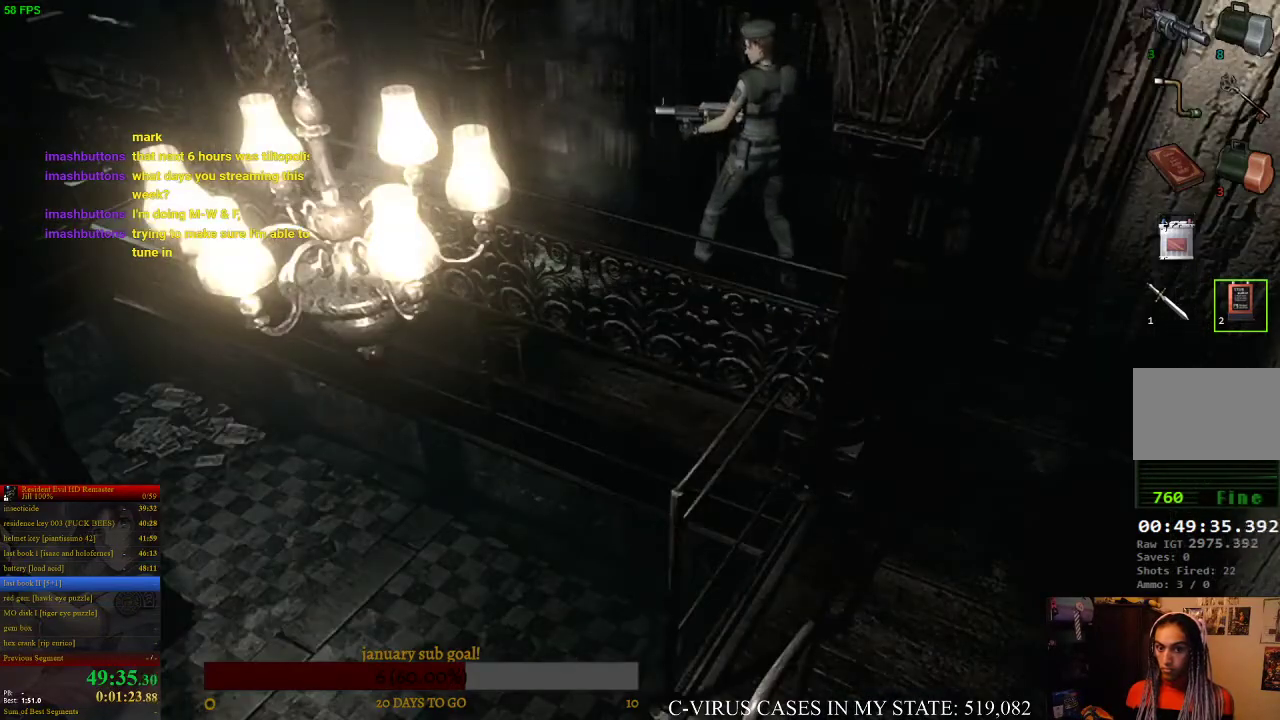
{"buttons": [], "left_stick": "right", "right_stick": "center"}
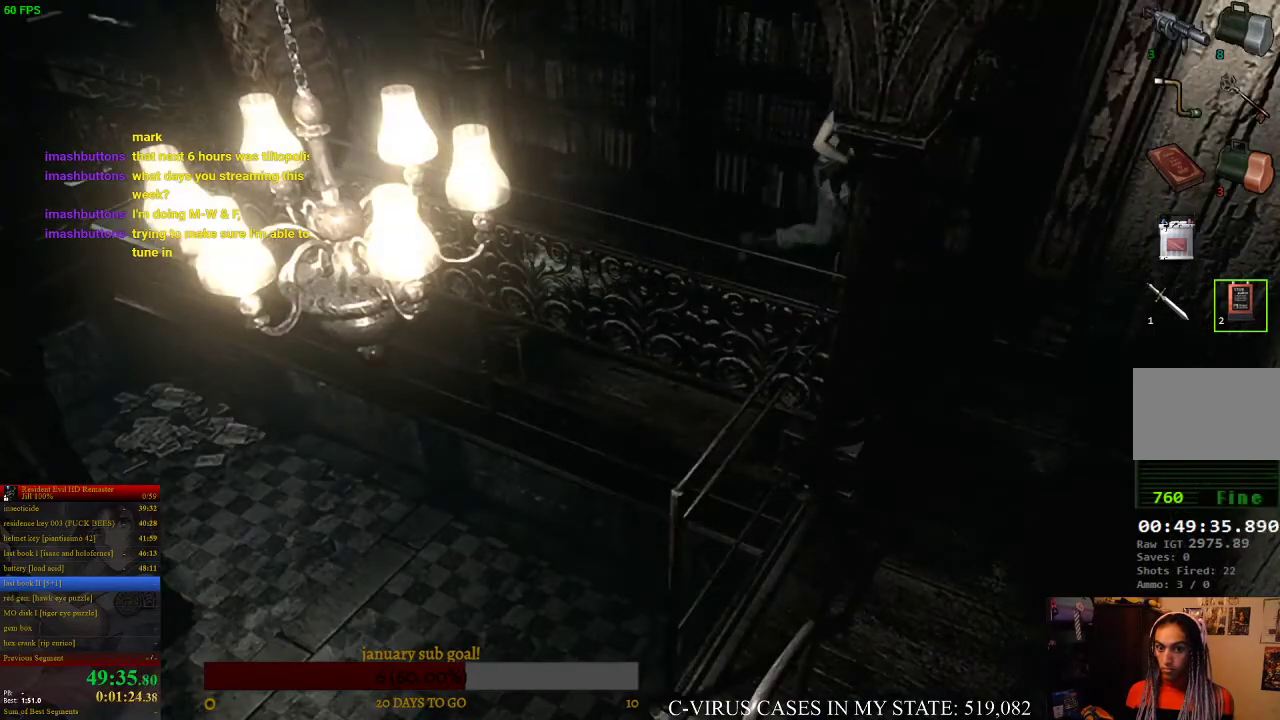
{"buttons": [], "left_stick": "down-right", "right_stick": "center", "events": [[33, "left_stick", "down-right"]]}